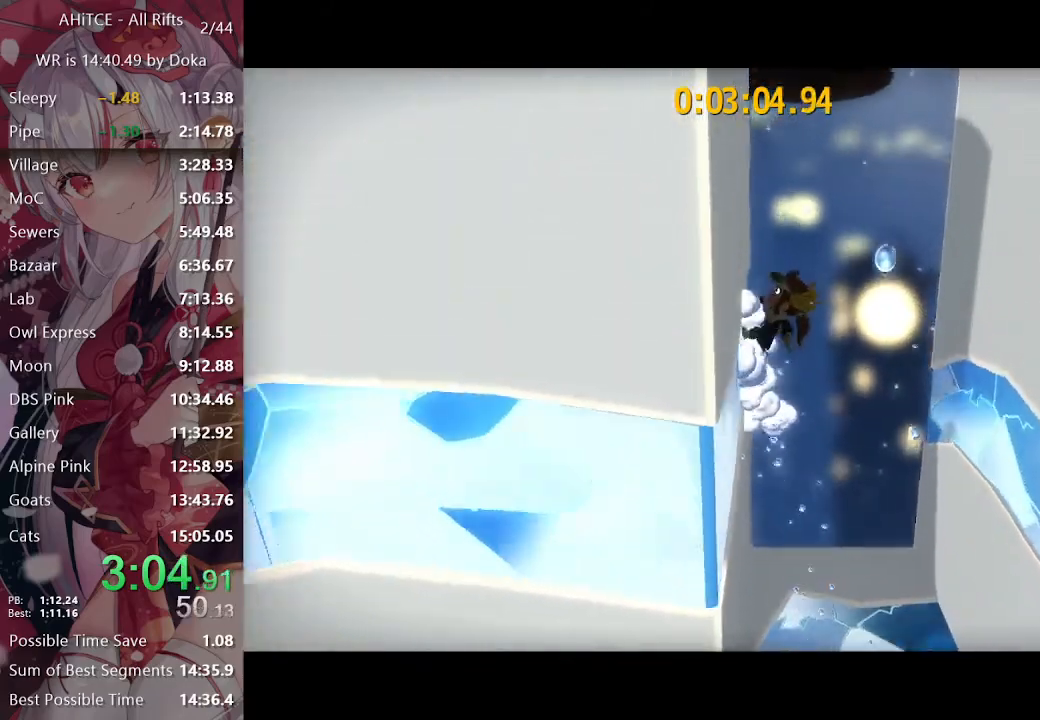
Gameplay with a controller (Xbox layout); each line is a JSON object with the inputs held at the frame after it. "events" lists button and stick changes between this image and that frame as [ms after this image, input, new state], when the widget could be followed in between.
{"buttons": ["L2"], "left_stick": "right", "right_stick": "center", "events": [[83, "left_stick", "right"], [150, "A", "down"], [450, "A", "up"]]}
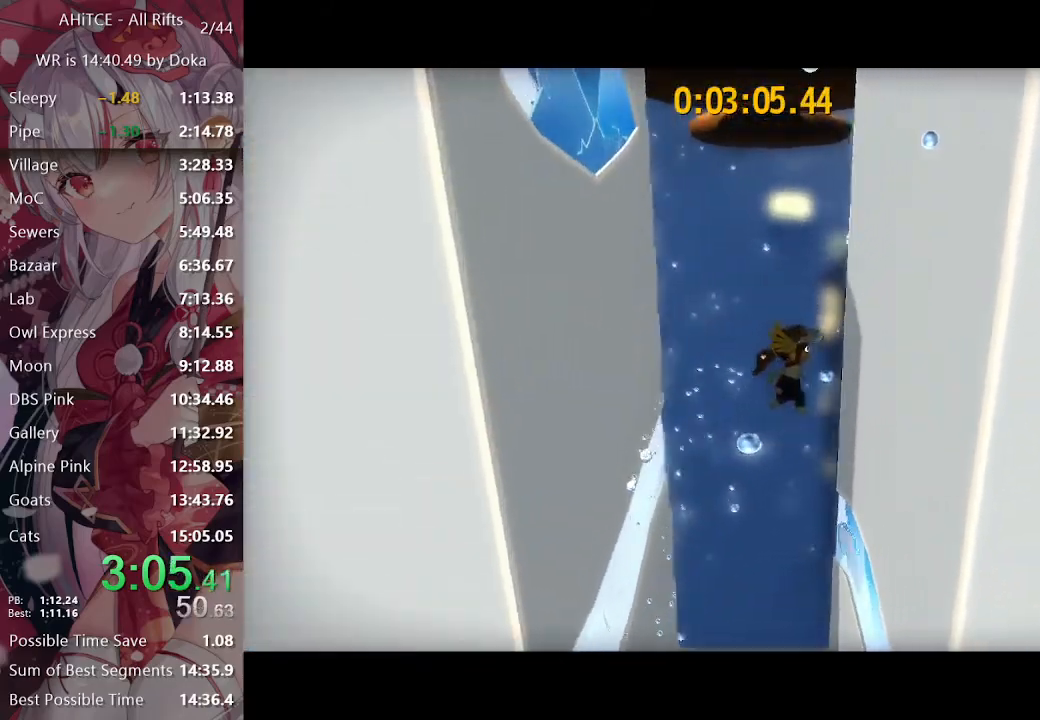
{"buttons": ["A", "L2"], "left_stick": "left", "right_stick": "center", "events": [[383, "left_stick", "left"], [433, "A", "down"]]}
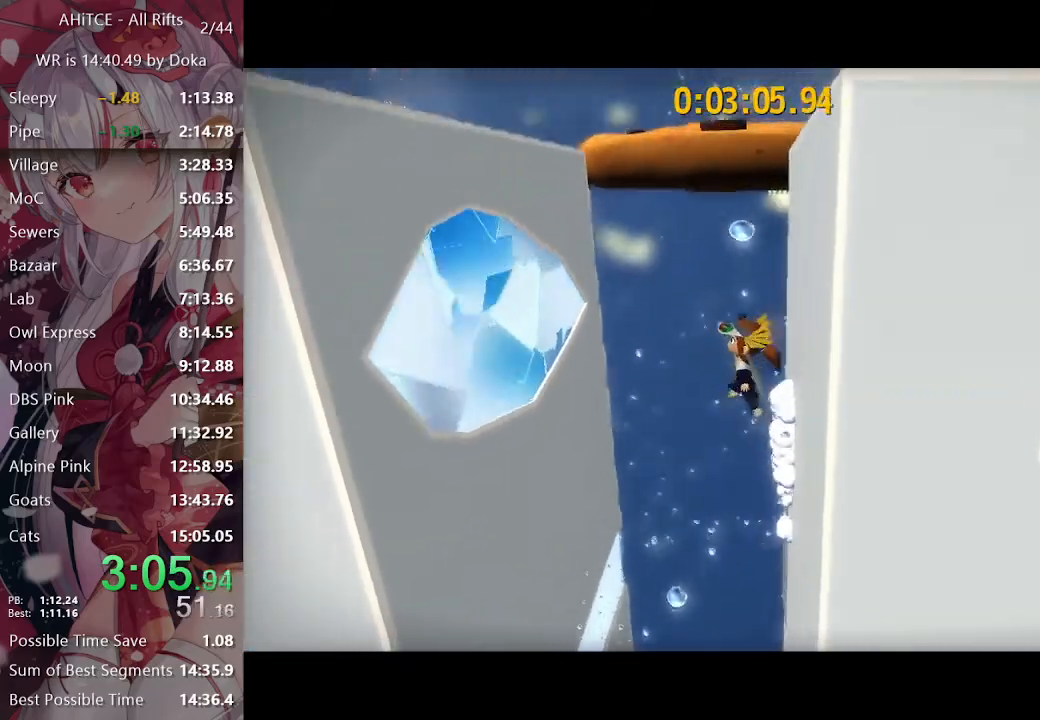
{"buttons": ["A", "L2"], "left_stick": "up-left", "right_stick": "center", "events": [[483, "left_stick", "up-left"]]}
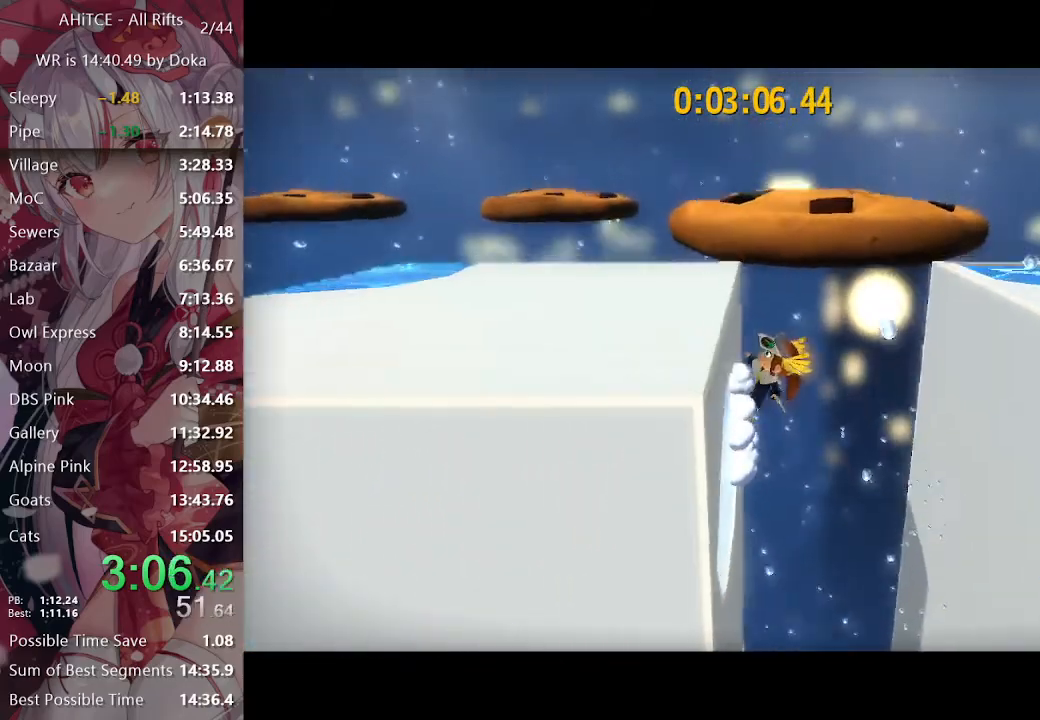
{"buttons": ["L2"], "left_stick": "up-left", "right_stick": "left", "events": [[83, "A", "up"], [200, "right_stick", "left"]]}
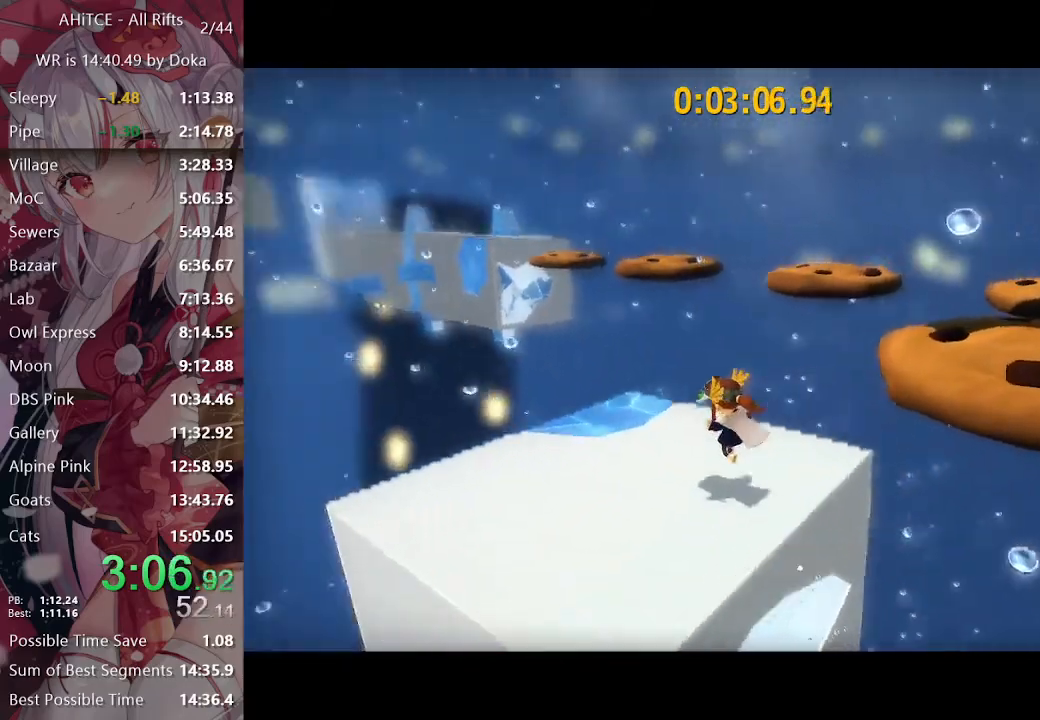
{"buttons": ["A"], "left_stick": "up-right", "right_stick": "center", "events": [[100, "left_stick", "up"], [183, "right_stick", "center"], [367, "left_stick", "up-right"], [433, "A", "down"], [433, "L2", "up"]]}
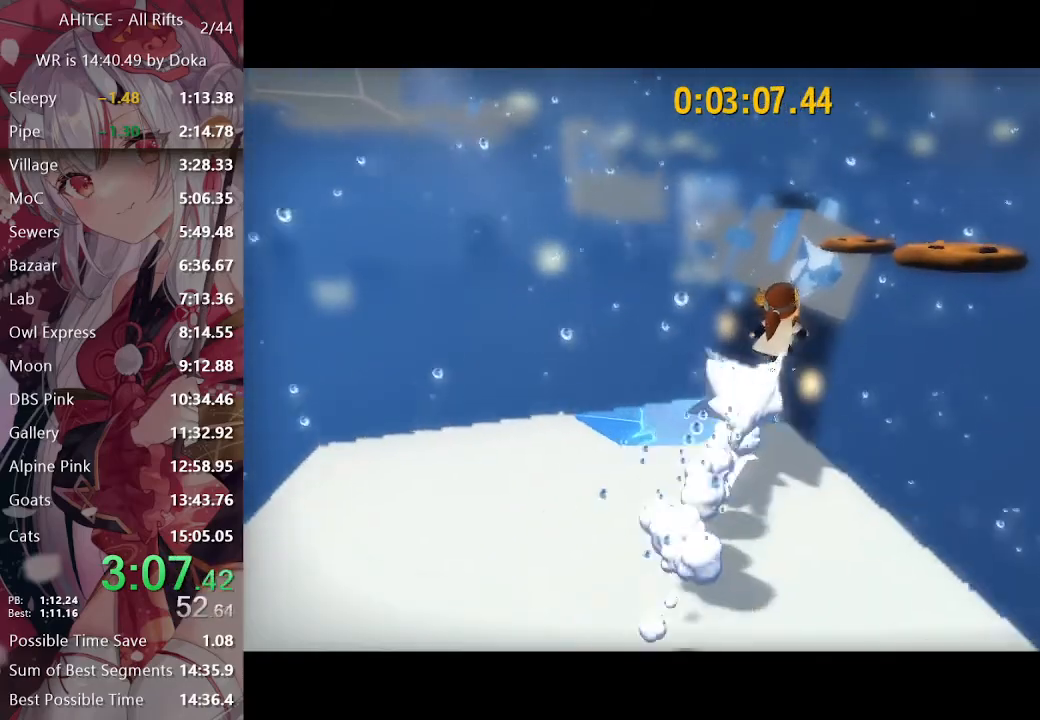
{"buttons": [], "left_stick": "up-right", "right_stick": "center", "events": [[433, "A", "up"]]}
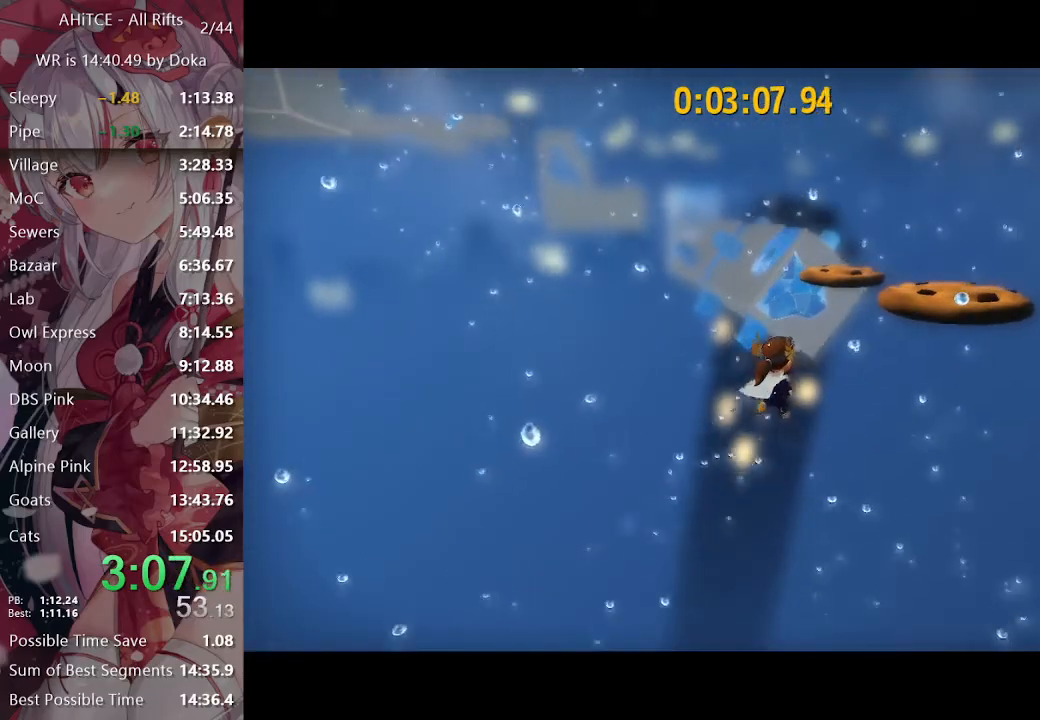
{"buttons": ["A"], "left_stick": "up-right", "right_stick": "center", "events": [[117, "A", "down"]]}
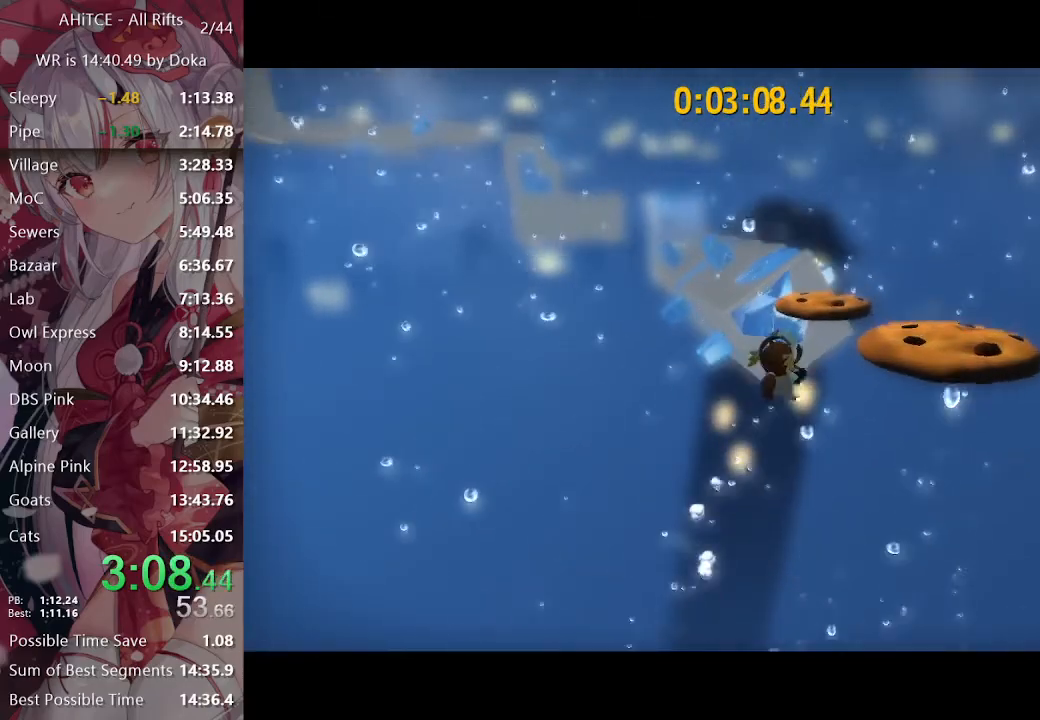
{"buttons": ["R2"], "left_stick": "up-right", "right_stick": "center", "events": [[100, "A", "up"], [333, "R2", "down"]]}
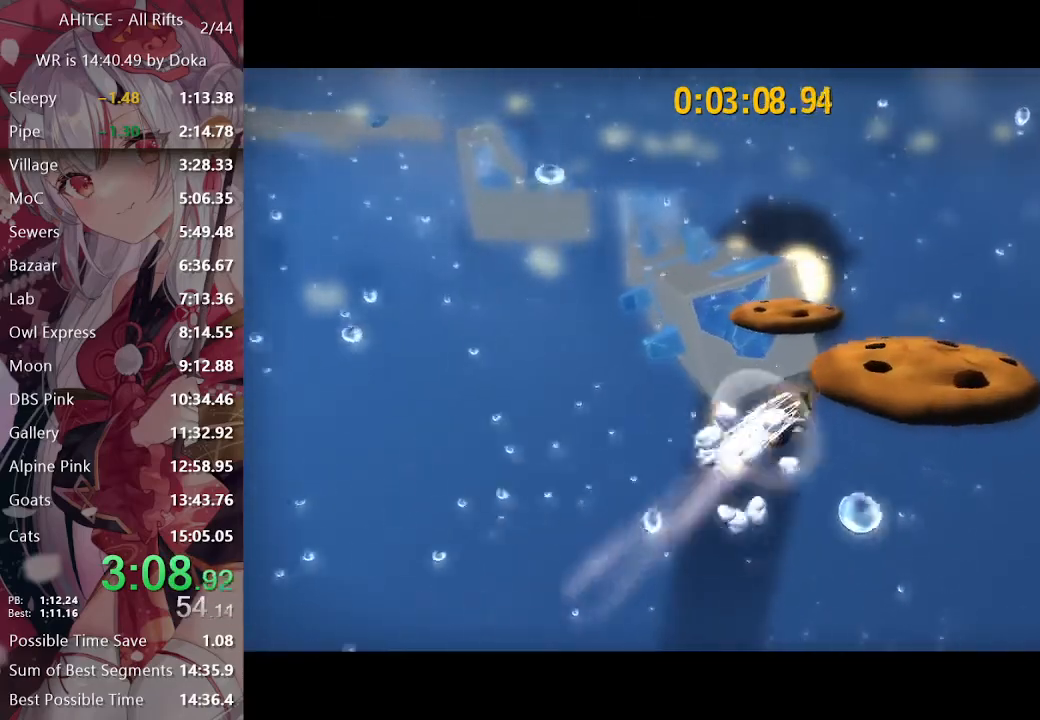
{"buttons": ["L2", "R2"], "left_stick": "up", "right_stick": "center", "events": [[83, "R2", "up"], [167, "L2", "down"], [417, "R2", "down"], [483, "left_stick", "up"]]}
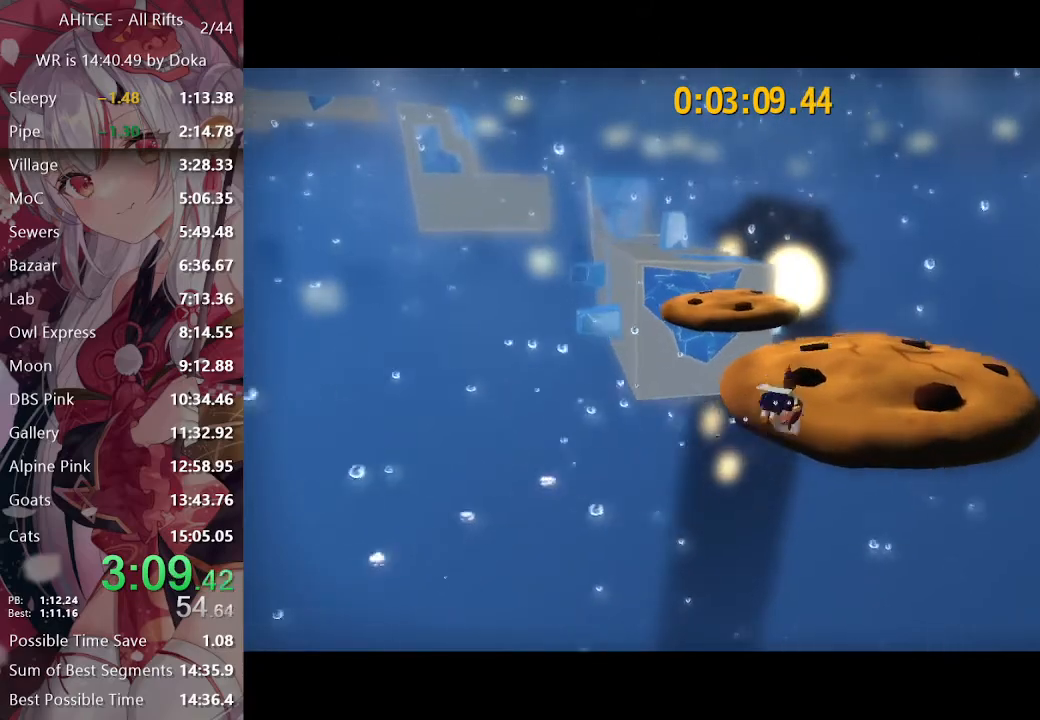
{"buttons": ["A", "L2"], "left_stick": "up", "right_stick": "center", "events": [[83, "R2", "up"], [200, "right_stick", "left"], [417, "right_stick", "center"], [483, "A", "down"]]}
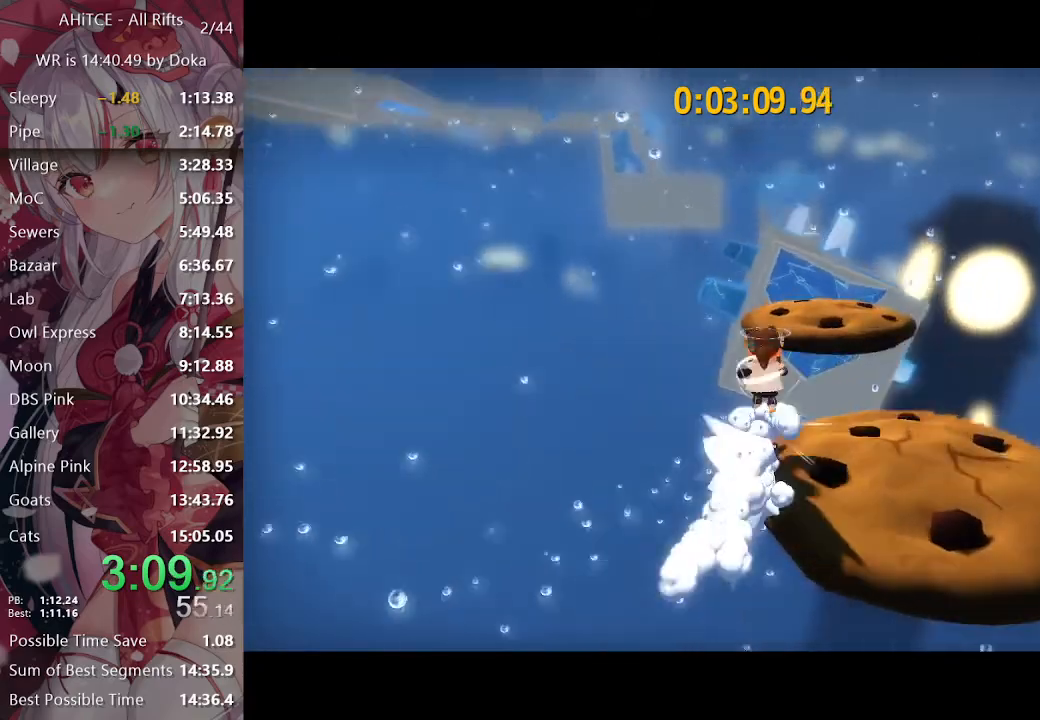
{"buttons": ["L2"], "left_stick": "up", "right_stick": "center", "events": [[133, "A", "up"], [133, "left_stick", "up-left"], [233, "R2", "down"], [333, "R2", "up"], [383, "left_stick", "up"], [383, "right_stick", "left"], [483, "right_stick", "center"]]}
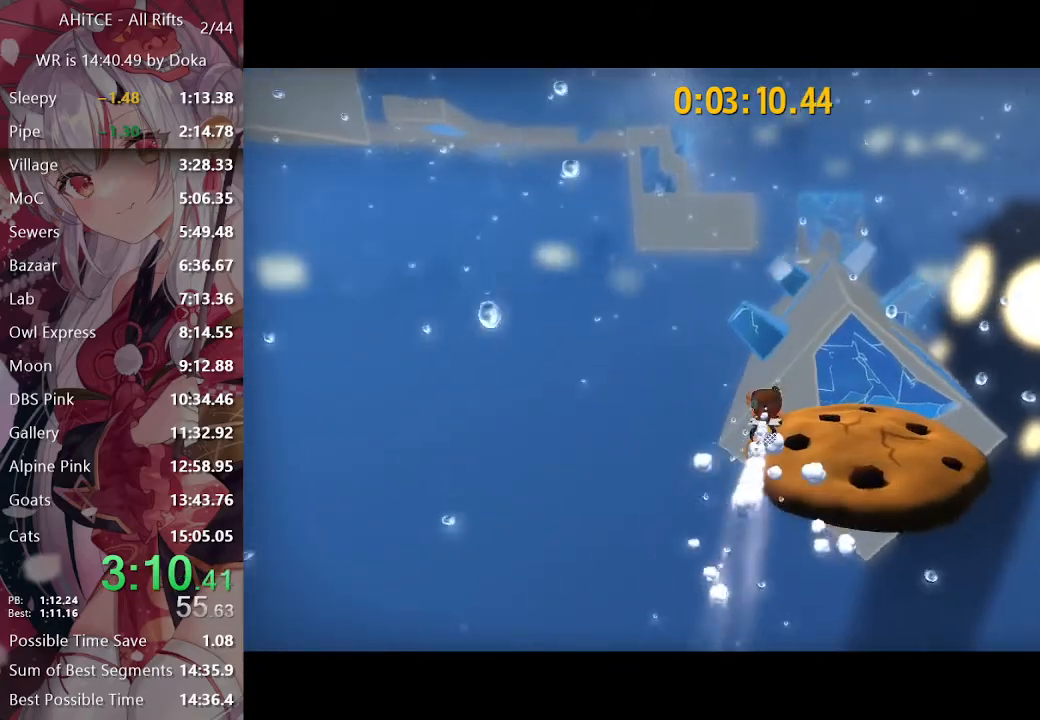
{"buttons": ["L2", "R2"], "left_stick": "up", "right_stick": "center", "events": [[400, "R2", "down"]]}
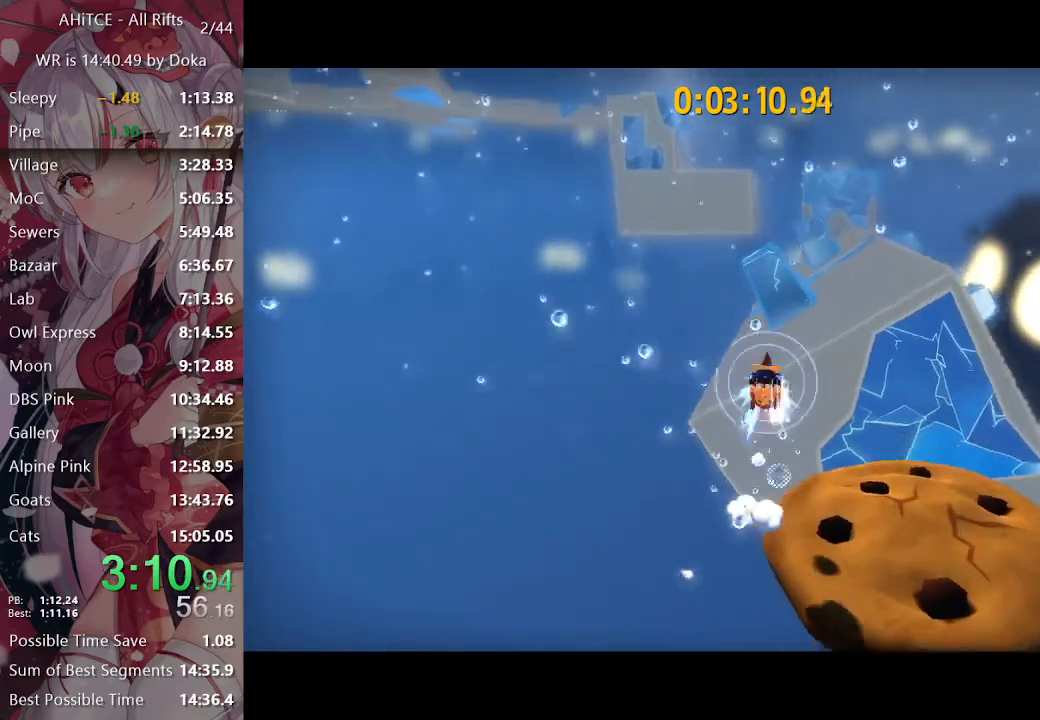
{"buttons": ["L2"], "left_stick": "up", "right_stick": "center", "events": [[50, "R2", "up"], [317, "R2", "down"], [500, "R2", "up"]]}
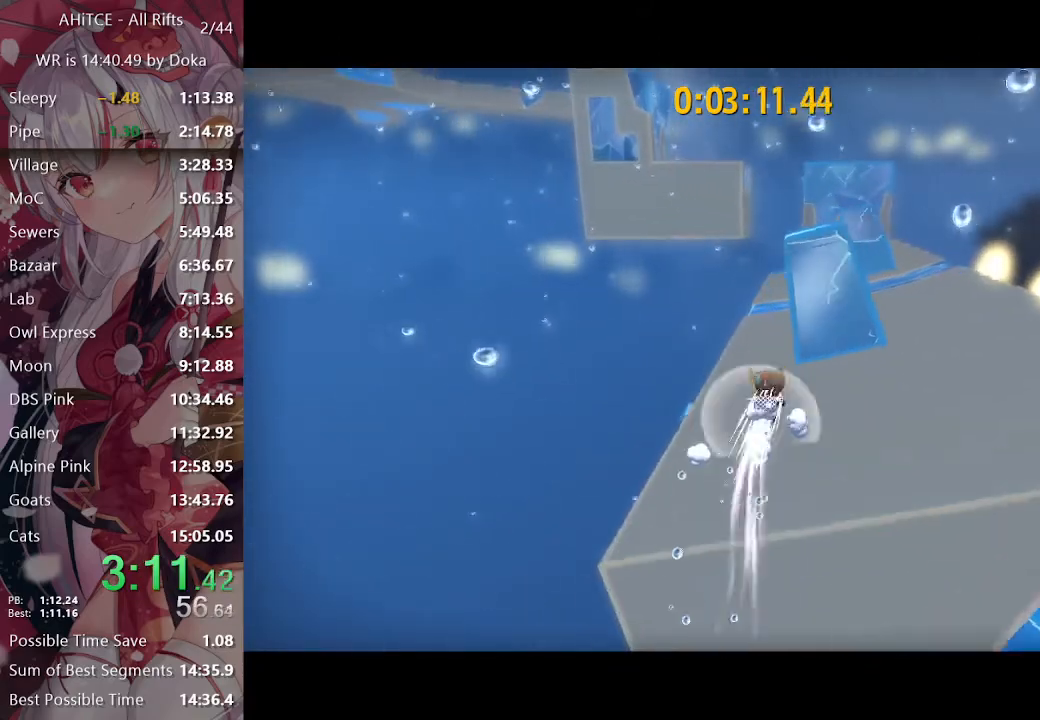
{"buttons": ["L2"], "left_stick": "up", "right_stick": "center", "events": [[183, "R2", "down"], [350, "R2", "up"]]}
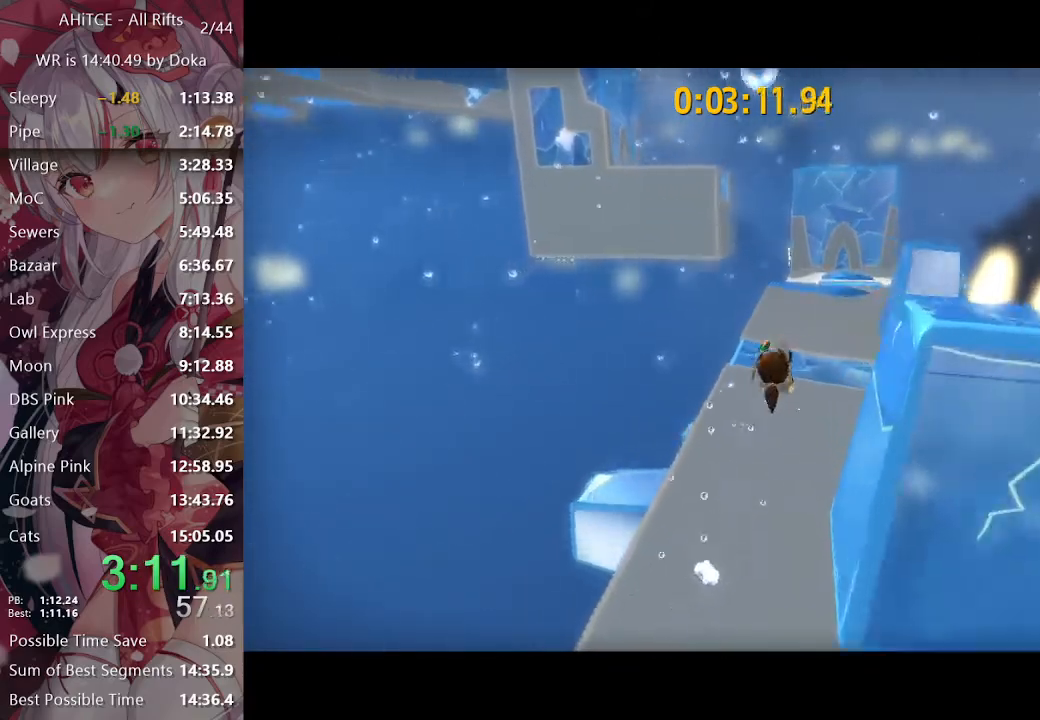
{"buttons": ["L2", "R2"], "left_stick": "up", "right_stick": "center", "events": [[50, "R2", "down"], [250, "R2", "up"], [383, "R2", "down"]]}
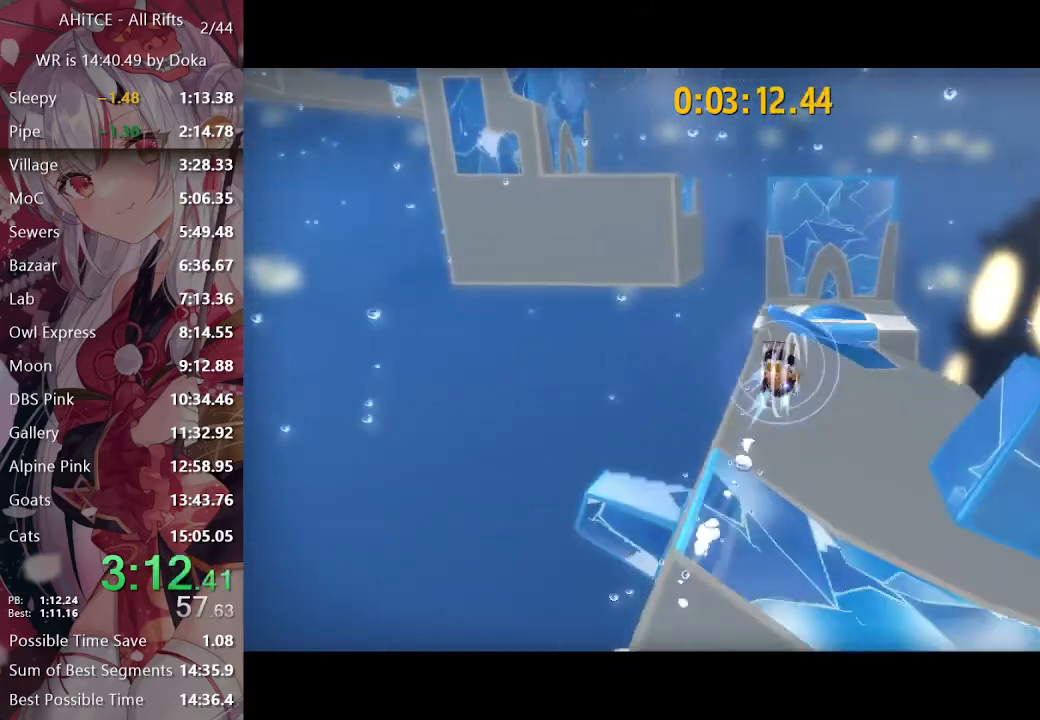
{"buttons": ["L2"], "left_stick": "up", "right_stick": "center", "events": [[17, "R2", "up"], [150, "right_stick", "left"], [350, "right_stick", "center"]]}
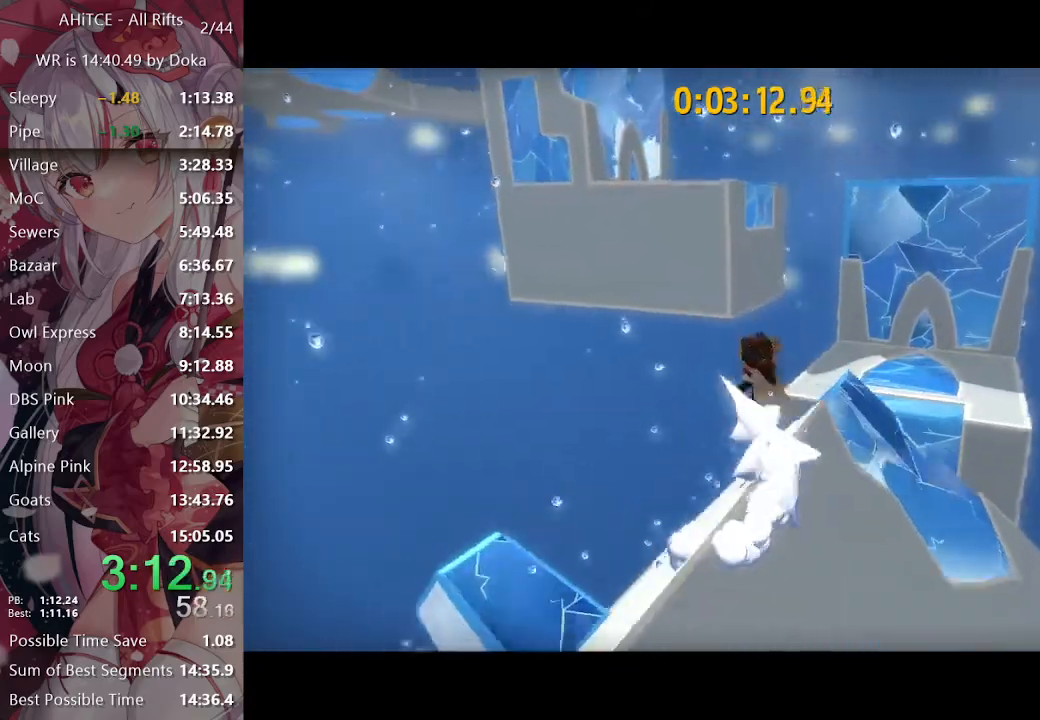
{"buttons": ["A", "L2"], "left_stick": "up", "right_stick": "center", "events": [[17, "A", "down"], [67, "A", "up"], [183, "A", "down"]]}
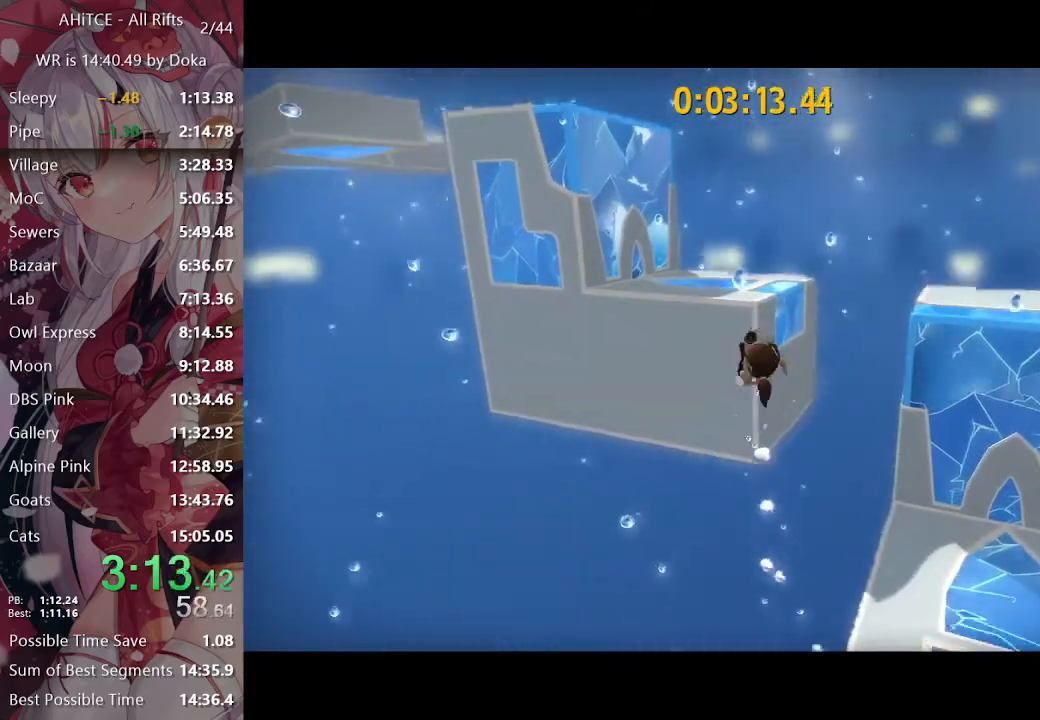
{"buttons": ["L2"], "left_stick": "up", "right_stick": "center", "events": [[67, "A", "up"], [283, "R2", "down"], [417, "R2", "up"]]}
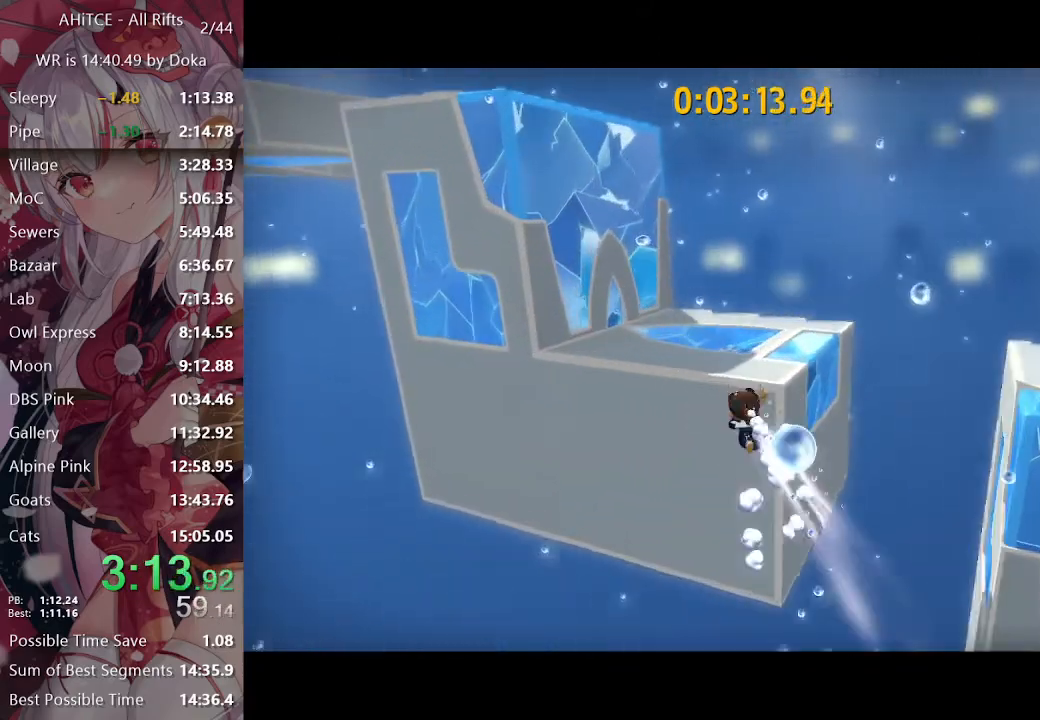
{"buttons": ["L2"], "left_stick": "up-left", "right_stick": "center", "events": [[117, "R2", "down"], [217, "R2", "up"], [250, "right_stick", "left"], [300, "left_stick", "up-left"], [500, "right_stick", "center"]]}
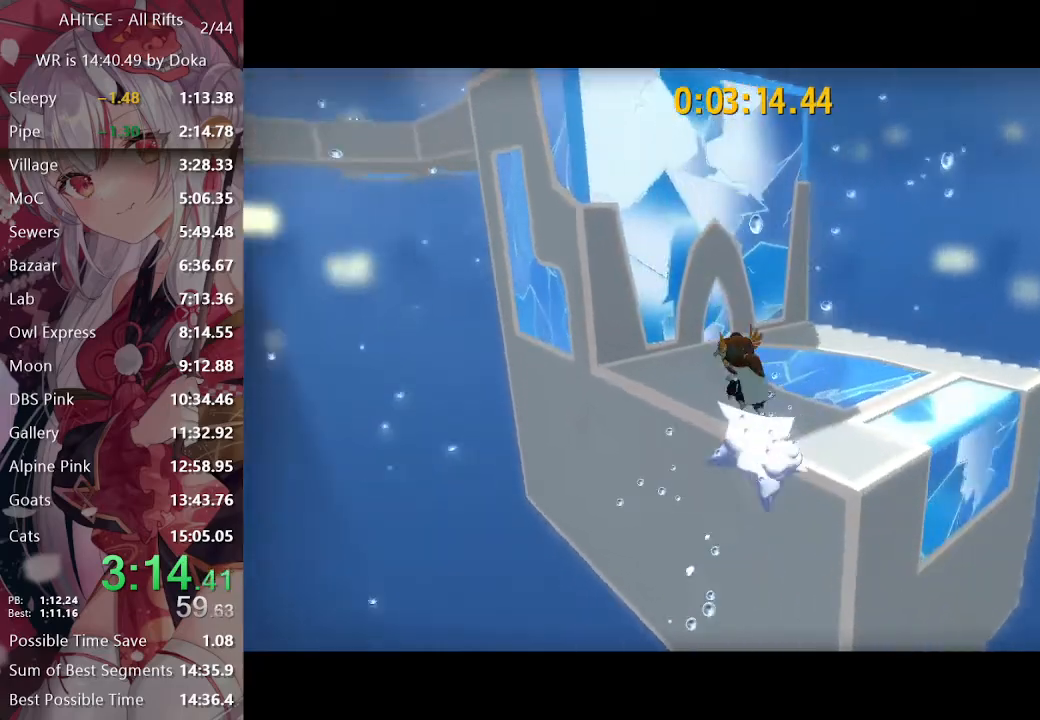
{"buttons": ["L2"], "left_stick": "up", "right_stick": "left", "events": [[67, "A", "down"], [133, "left_stick", "up"], [150, "A", "up"], [217, "right_stick", "left"], [233, "left_stick", "up-left"], [417, "left_stick", "up"]]}
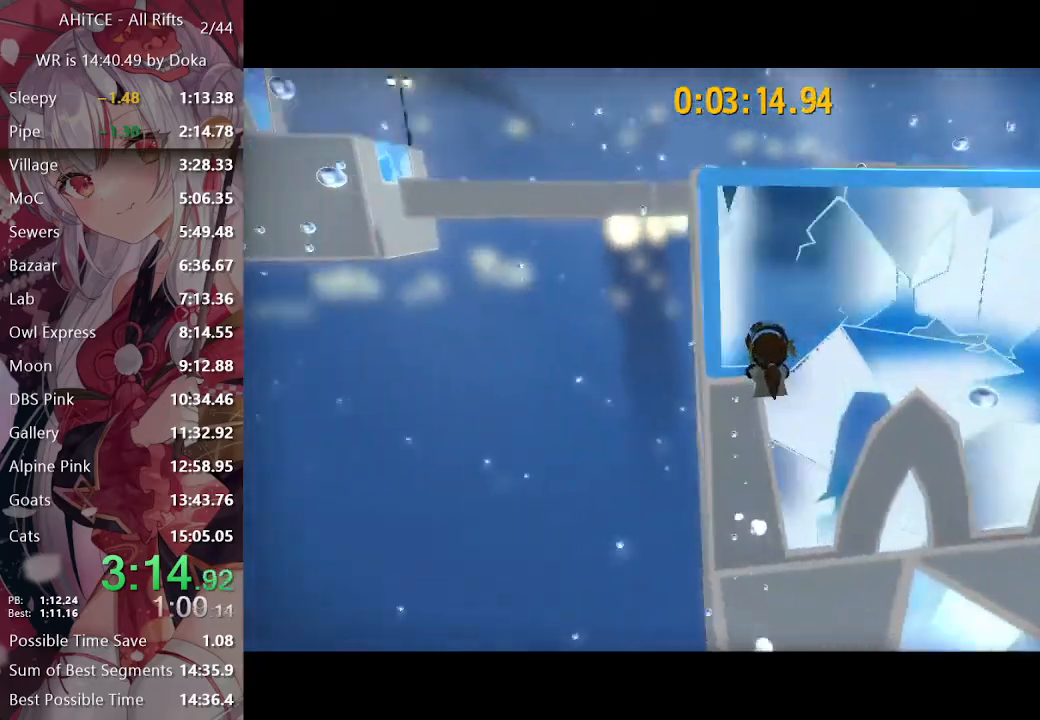
{"buttons": ["L2"], "left_stick": "up", "right_stick": "left", "events": [[83, "right_stick", "center"], [467, "right_stick", "left"]]}